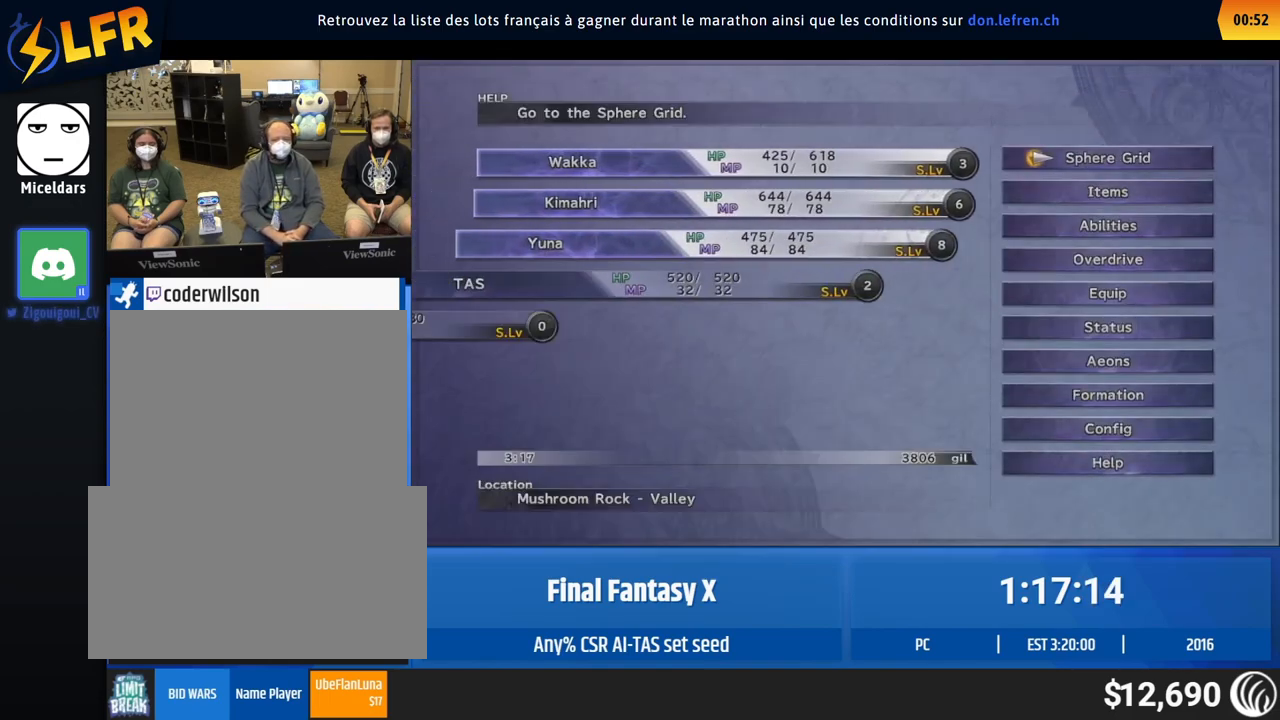
Gameplay with a controller (Xbox layout); each line is a JSON object with the inputs held at the frame after it. "events" lists button and stick changes between this image and that frame as [ms after this image, input, new state], when the widget could be followed in between. Not read: L1 L3 R1 R3 right_stick.
{"buttons": ["DPAD_UP"], "left_stick": "center", "events": [[167, "DPAD_UP", "down"], [183, "DPAD_UP", "up"], [200, "DPAD_UP", "down"], [217, "DPAD_UP", "up"], [233, "DPAD_UP", "down"], [250, "DPAD_UP", "up"], [333, "DPAD_DOWN", "down"], [350, "DPAD_DOWN", "up"], [467, "DPAD_UP", "down"], [483, "DPAD_UP", "up"], [500, "DPAD_UP", "down"]]}
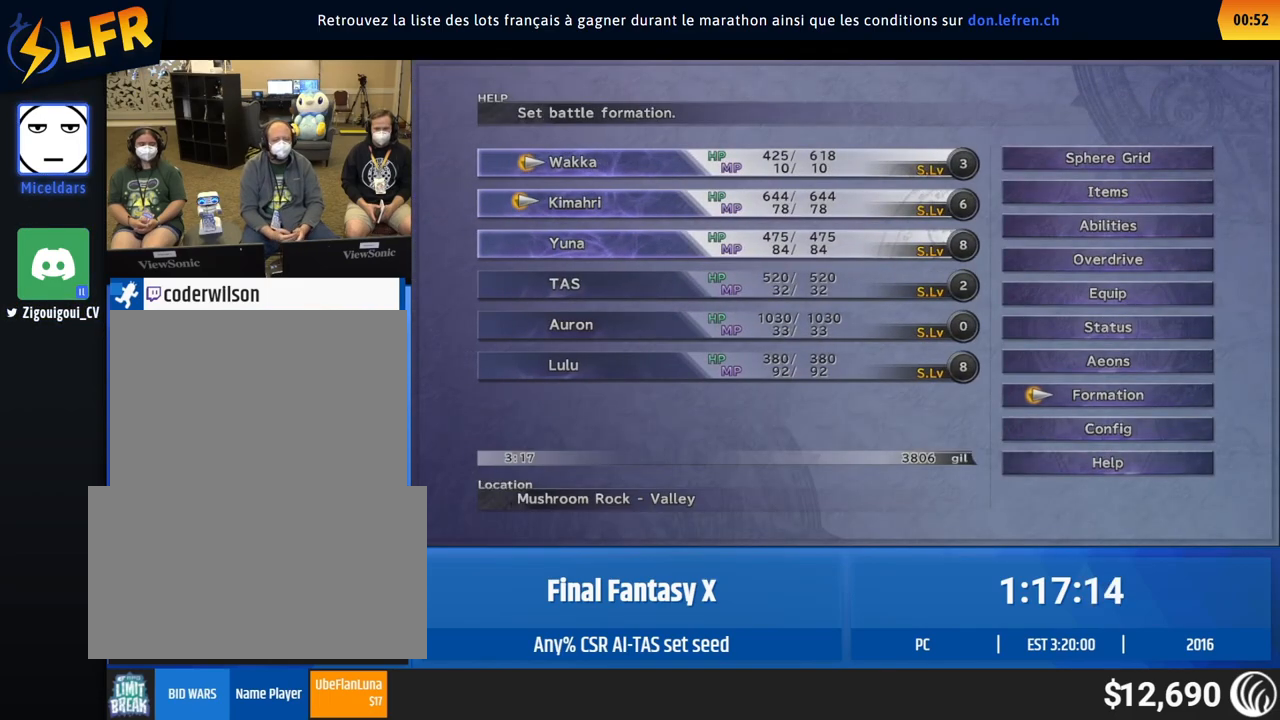
{"buttons": ["DPAD_UP"], "left_stick": "center", "events": [[17, "DPAD_UP", "up"], [33, "DPAD_UP", "down"], [50, "DPAD_UP", "up"], [167, "DPAD_UP", "down"], [183, "DPAD_UP", "up"], [200, "DPAD_UP", "down"], [217, "DPAD_UP", "up"], [333, "DPAD_DOWN", "down"], [350, "DPAD_DOWN", "up"], [500, "DPAD_UP", "down"]]}
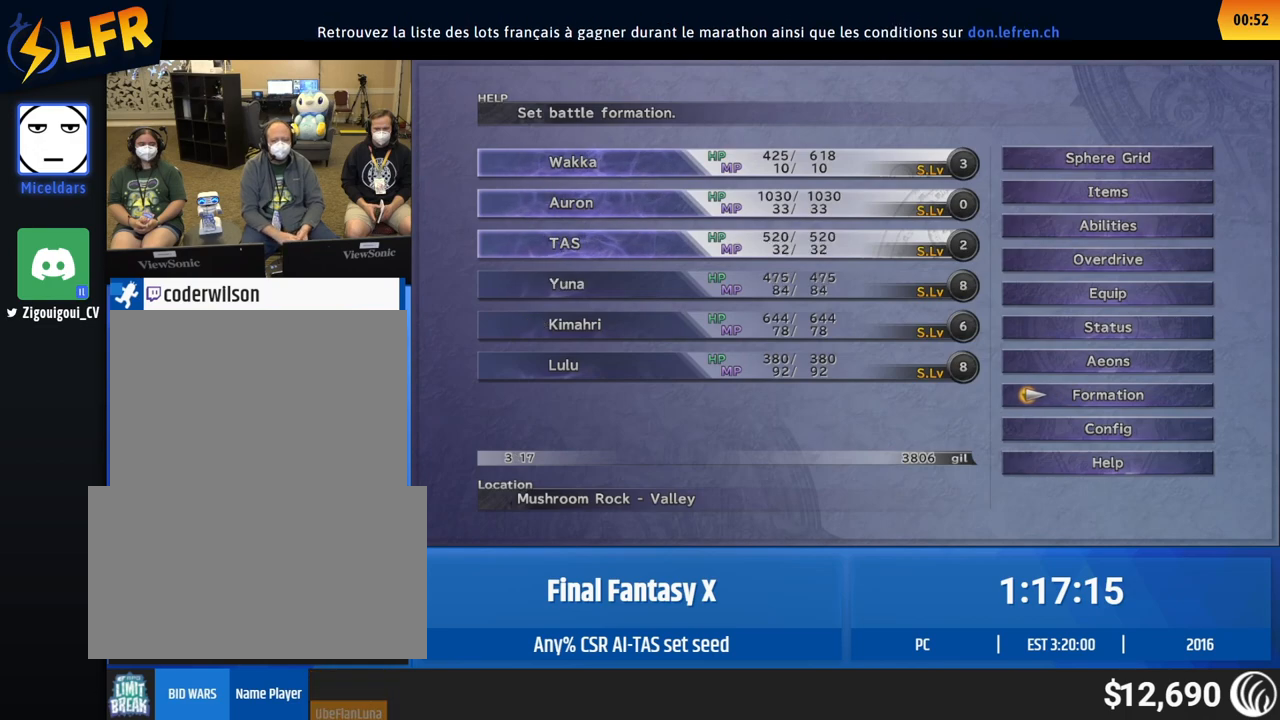
{"buttons": [], "left_stick": "center", "events": [[17, "DPAD_UP", "up"], [33, "DPAD_UP", "down"], [50, "DPAD_UP", "up"], [67, "DPAD_UP", "down"], [83, "DPAD_UP", "up"], [100, "DPAD_UP", "down"], [117, "DPAD_UP", "up"], [133, "DPAD_UP", "down"], [150, "DPAD_UP", "up"], [167, "DPAD_UP", "down"], [183, "DPAD_UP", "up"], [233, "DPAD_UP", "down"], [250, "DPAD_UP", "up"], [267, "DPAD_UP", "down"], [283, "DPAD_UP", "up"], [300, "DPAD_UP", "down"], [317, "DPAD_UP", "up"]]}
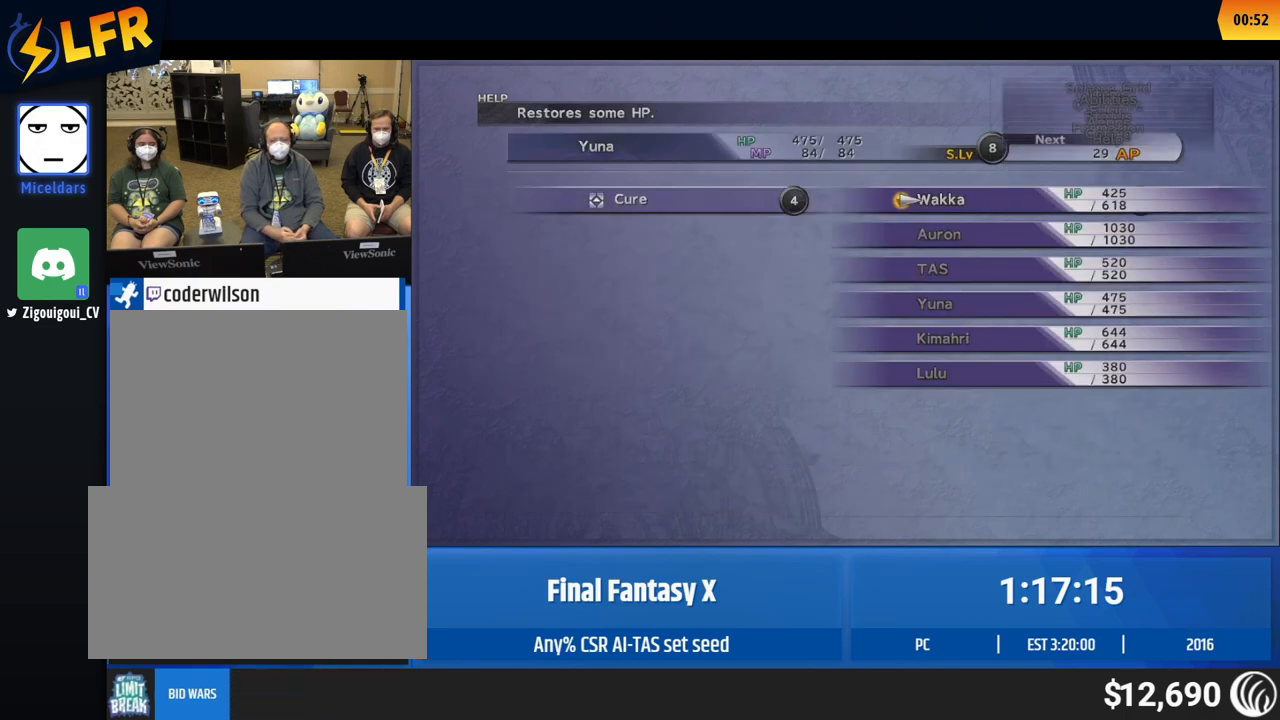
{"buttons": ["DPAD_UP"], "left_stick": "center", "events": [[467, "DPAD_UP", "down"], [483, "DPAD_UP", "up"], [500, "DPAD_UP", "down"]]}
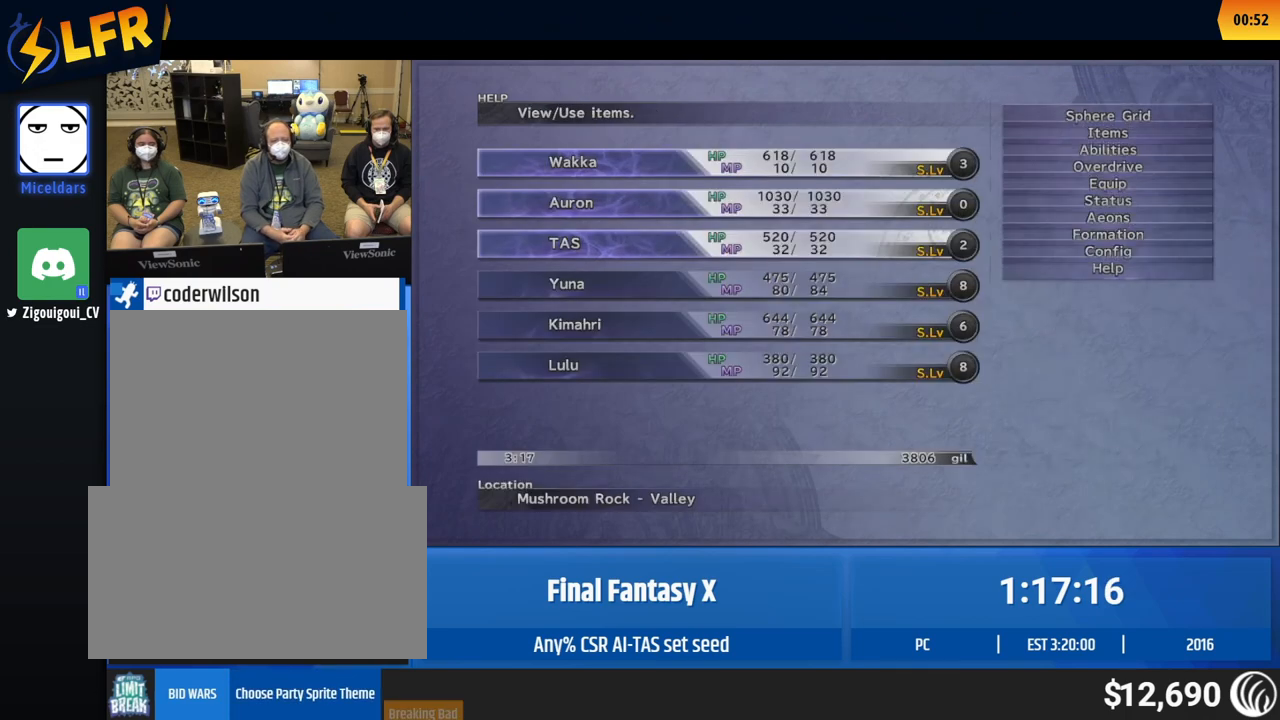
{"buttons": [], "left_stick": "center", "events": [[17, "DPAD_UP", "up"]]}
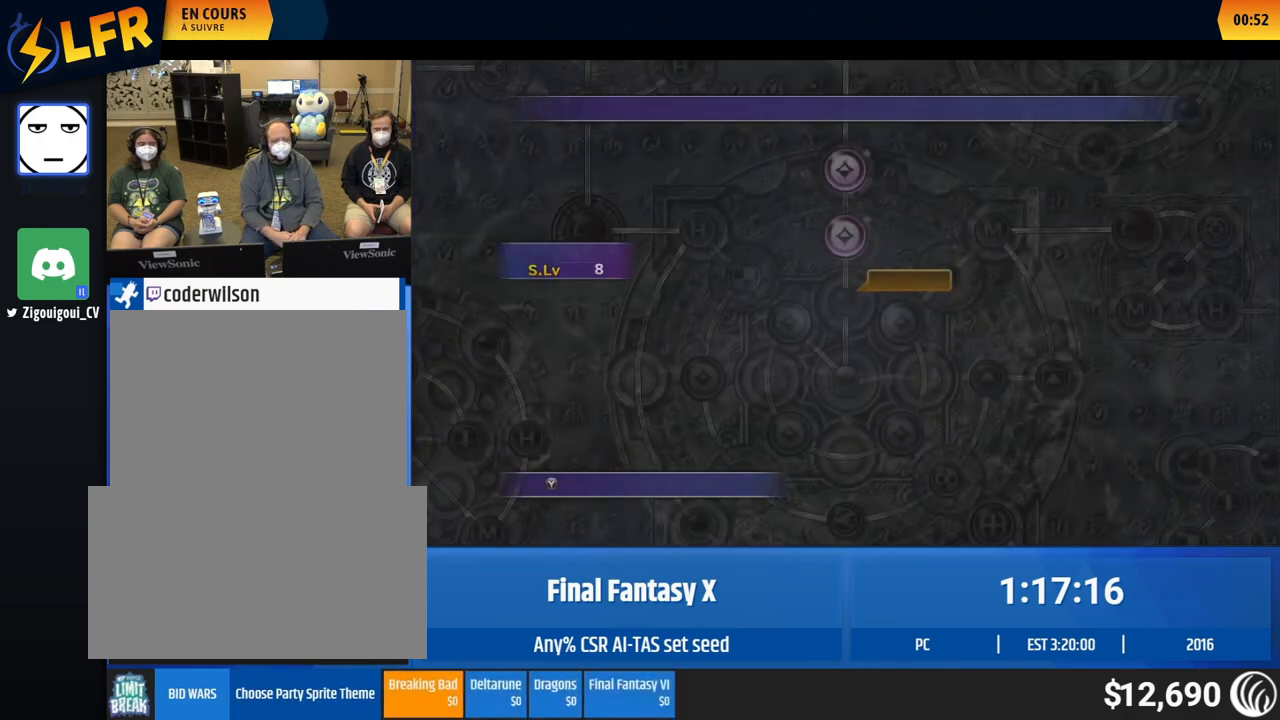
{"buttons": [], "left_stick": "center", "events": []}
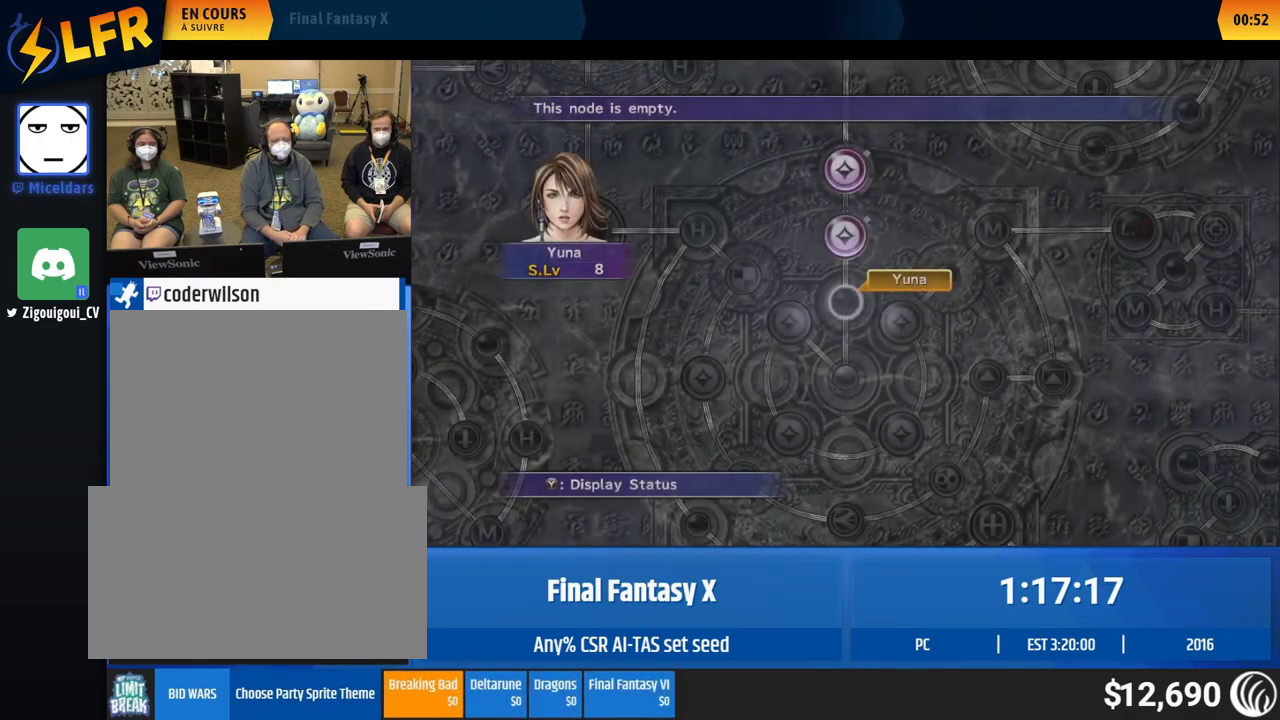
{"buttons": [], "left_stick": "center", "events": [[267, "DPAD_DOWN", "down"], [333, "DPAD_DOWN", "up"]]}
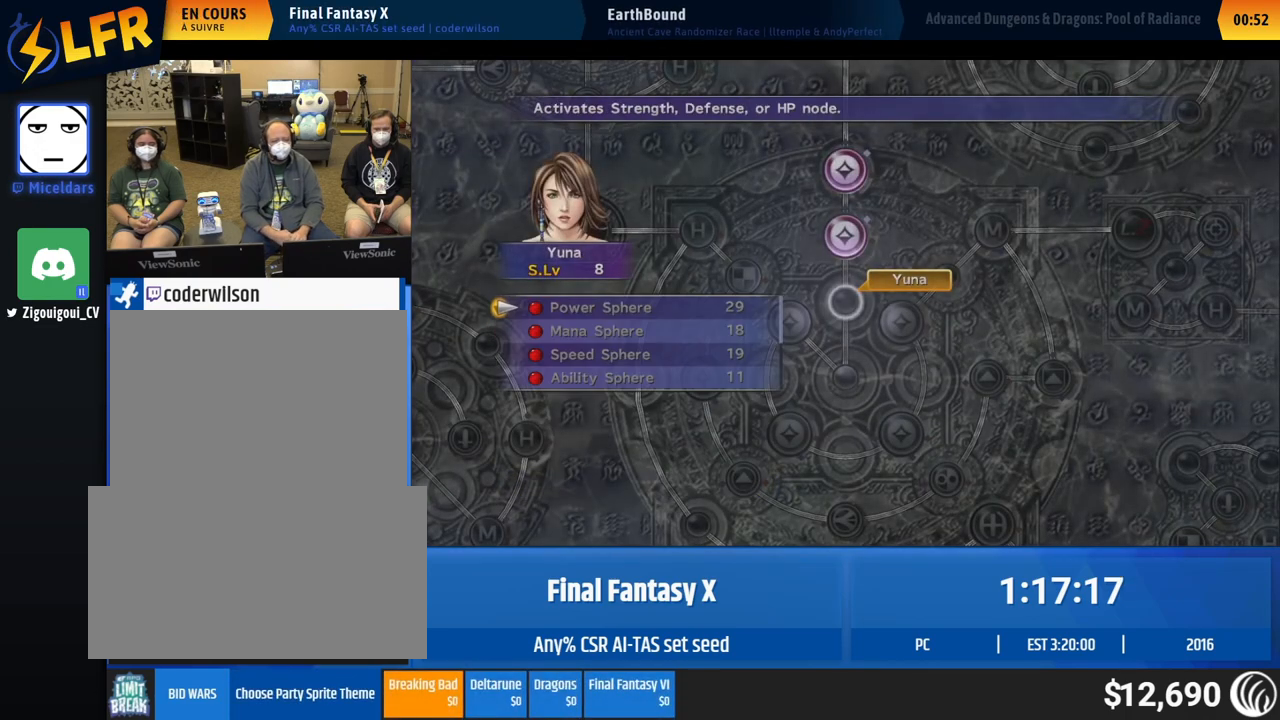
{"buttons": [], "left_stick": "center", "events": [[133, "R2", "down"], [200, "R2", "up"], [267, "DPAD_DOWN", "down"], [300, "DPAD_DOWN", "up"], [333, "DPAD_DOWN", "down"], [367, "DPAD_DOWN", "up"], [400, "DPAD_DOWN", "down"], [433, "DPAD_DOWN", "up"], [467, "DPAD_DOWN", "down"], [500, "DPAD_DOWN", "up"]]}
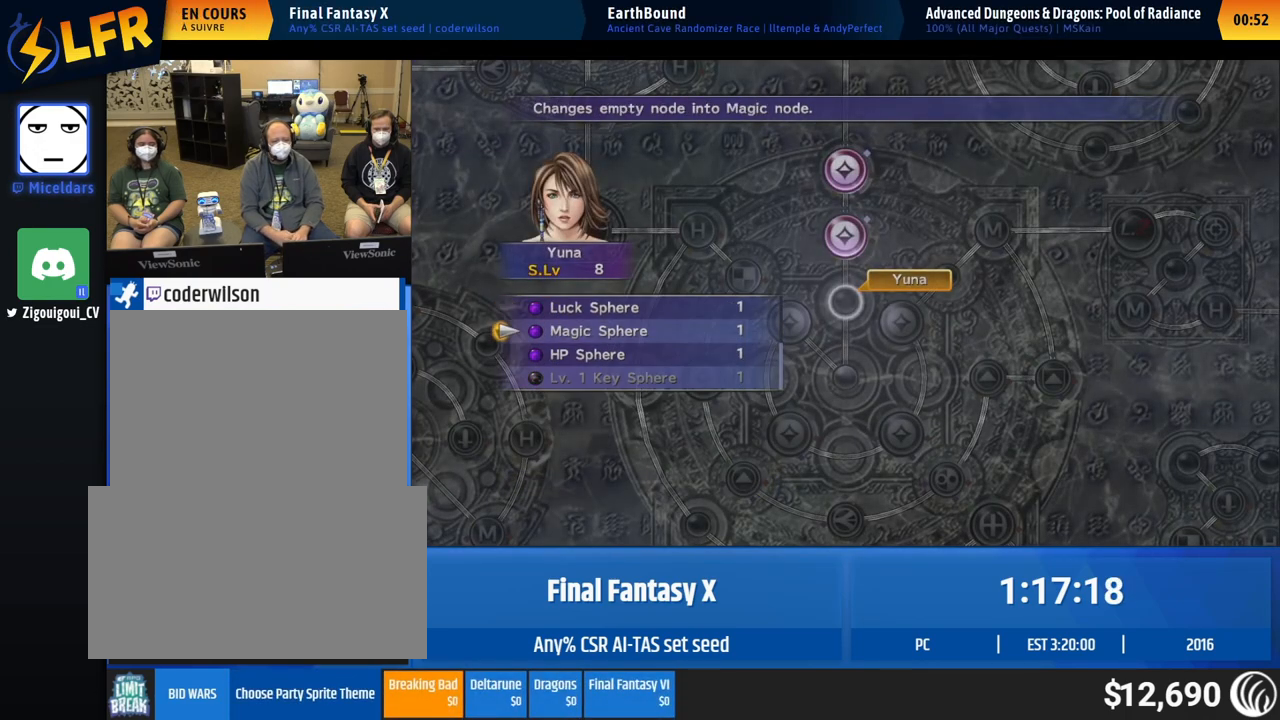
{"buttons": [], "left_stick": "center", "events": []}
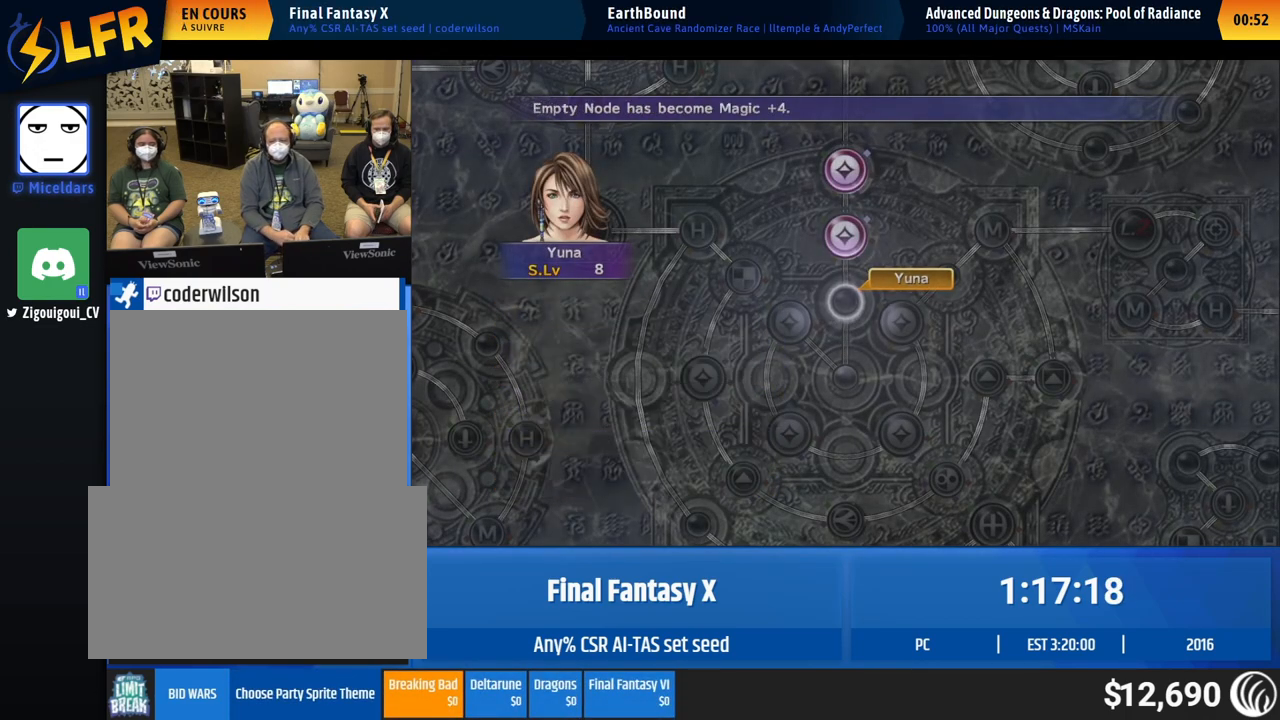
{"buttons": [], "left_stick": "center", "events": []}
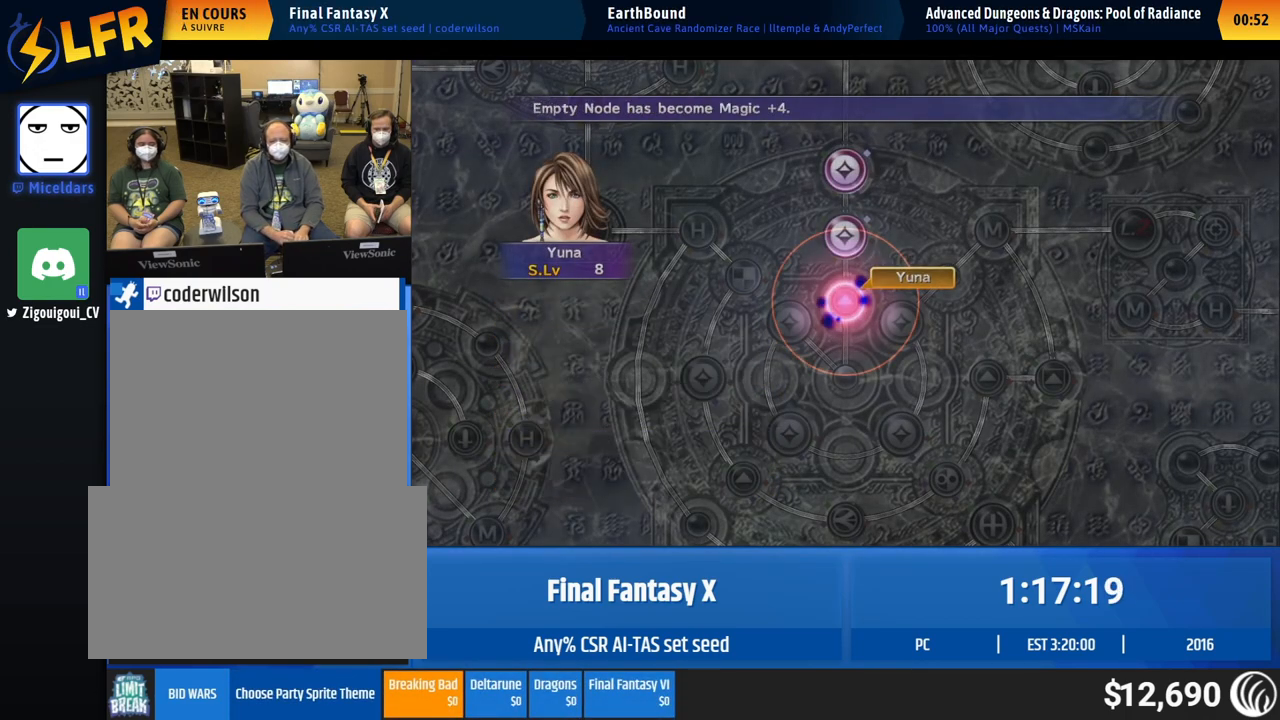
{"buttons": [], "left_stick": "center", "events": []}
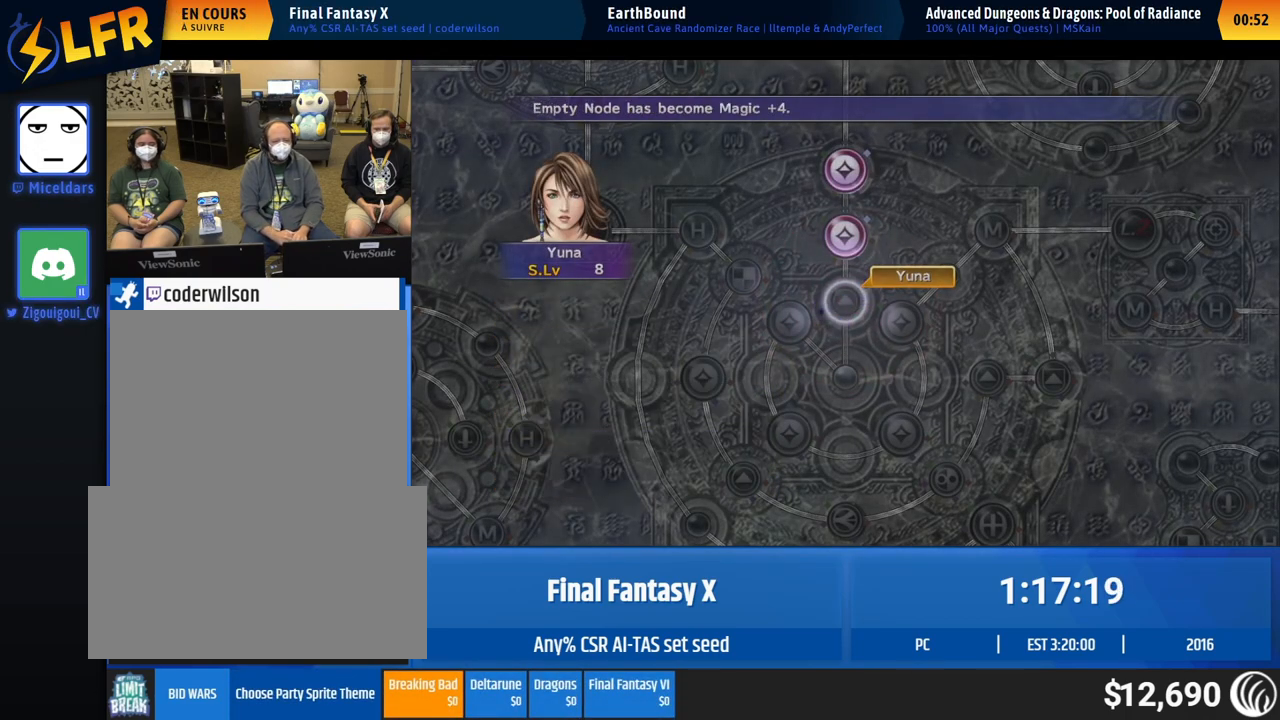
{"buttons": [], "left_stick": "center", "events": []}
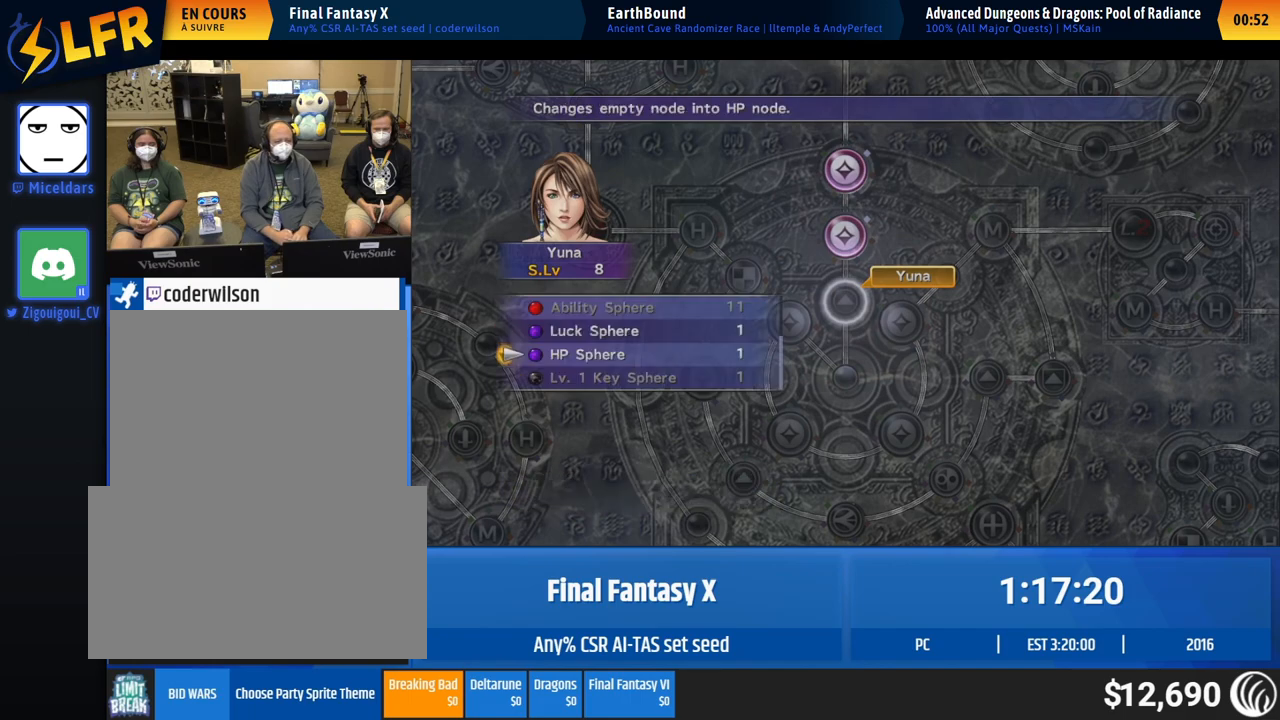
{"buttons": [], "left_stick": "center", "events": [[117, "L2", "down"], [167, "L2", "up"], [250, "DPAD_UP", "down"], [283, "DPAD_UP", "up"], [300, "DPAD_UP", "down"], [333, "DPAD_UP", "up"], [383, "DPAD_UP", "down"], [400, "DPAD_UP", "up"], [433, "DPAD_UP", "down"], [467, "DPAD_UP", "up"]]}
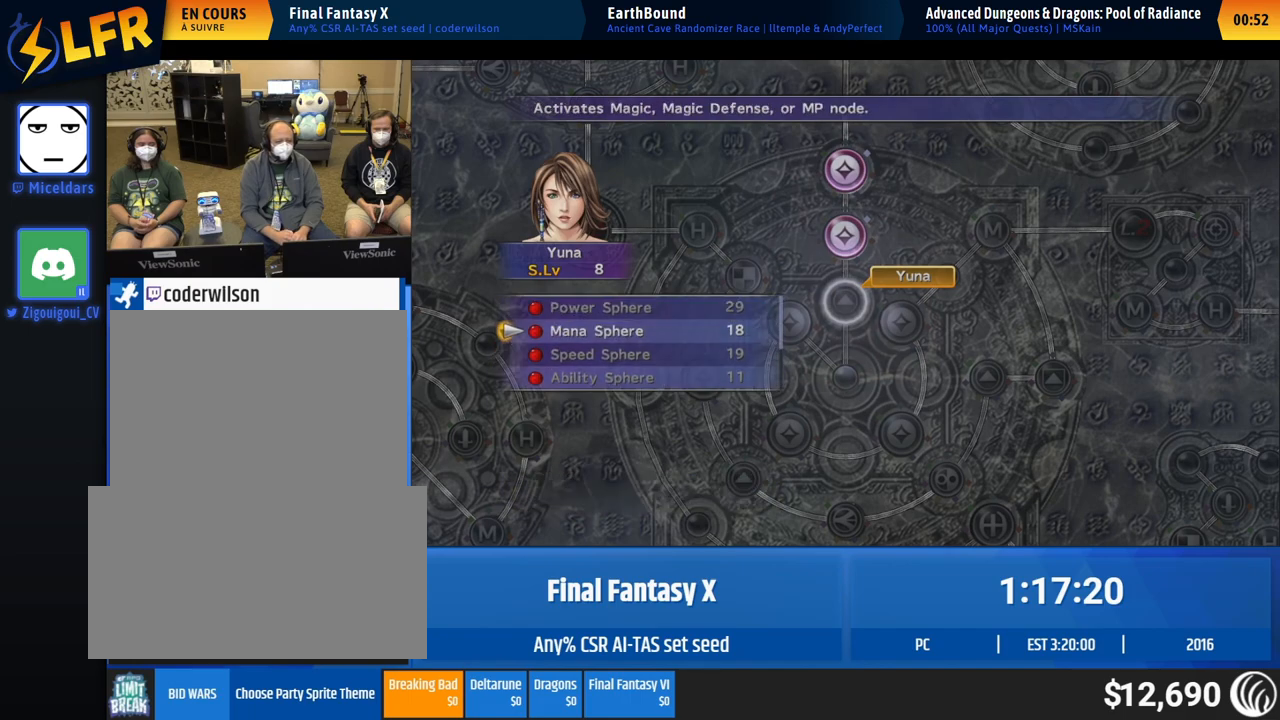
{"buttons": [], "left_stick": "center", "events": []}
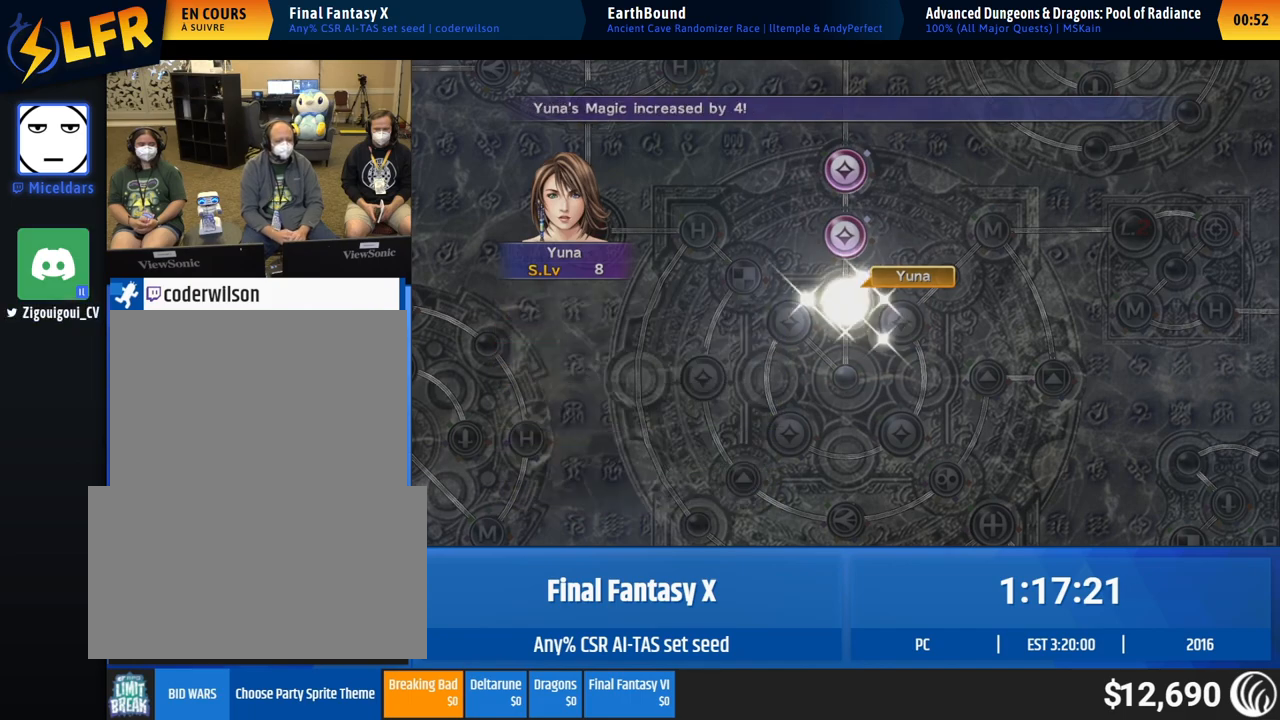
{"buttons": [], "left_stick": "center", "events": []}
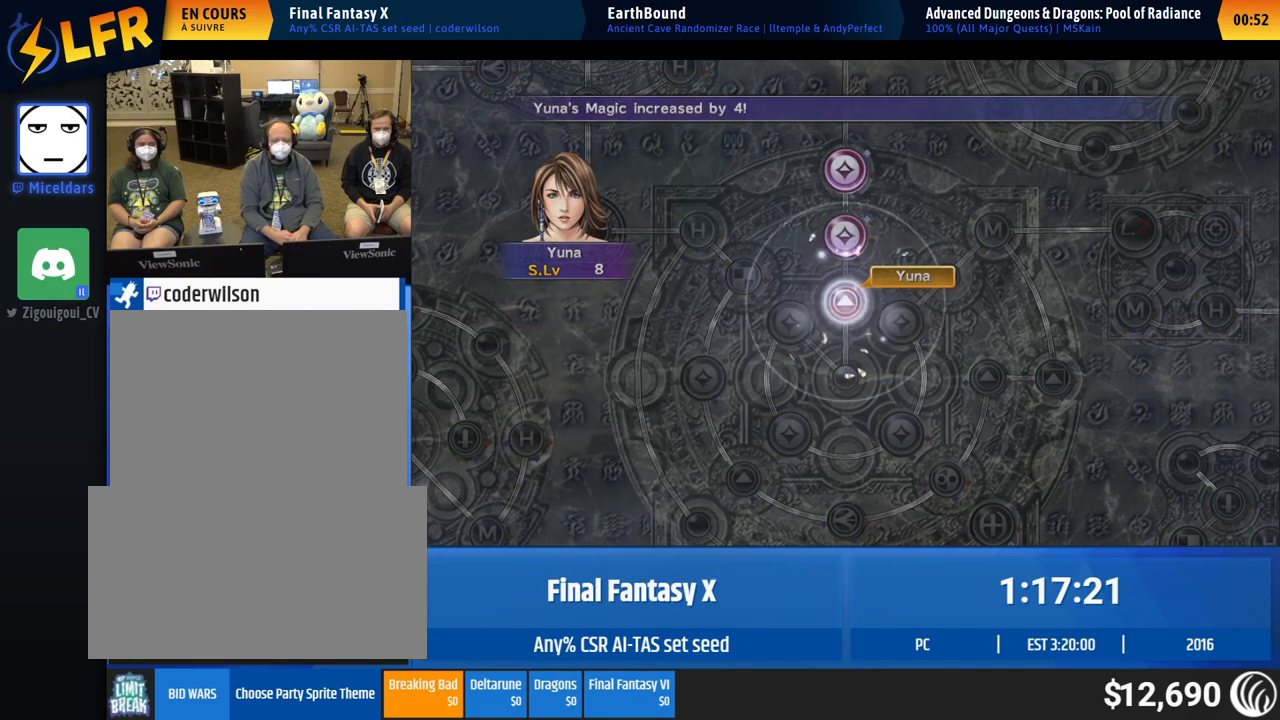
{"buttons": [], "left_stick": "center", "events": []}
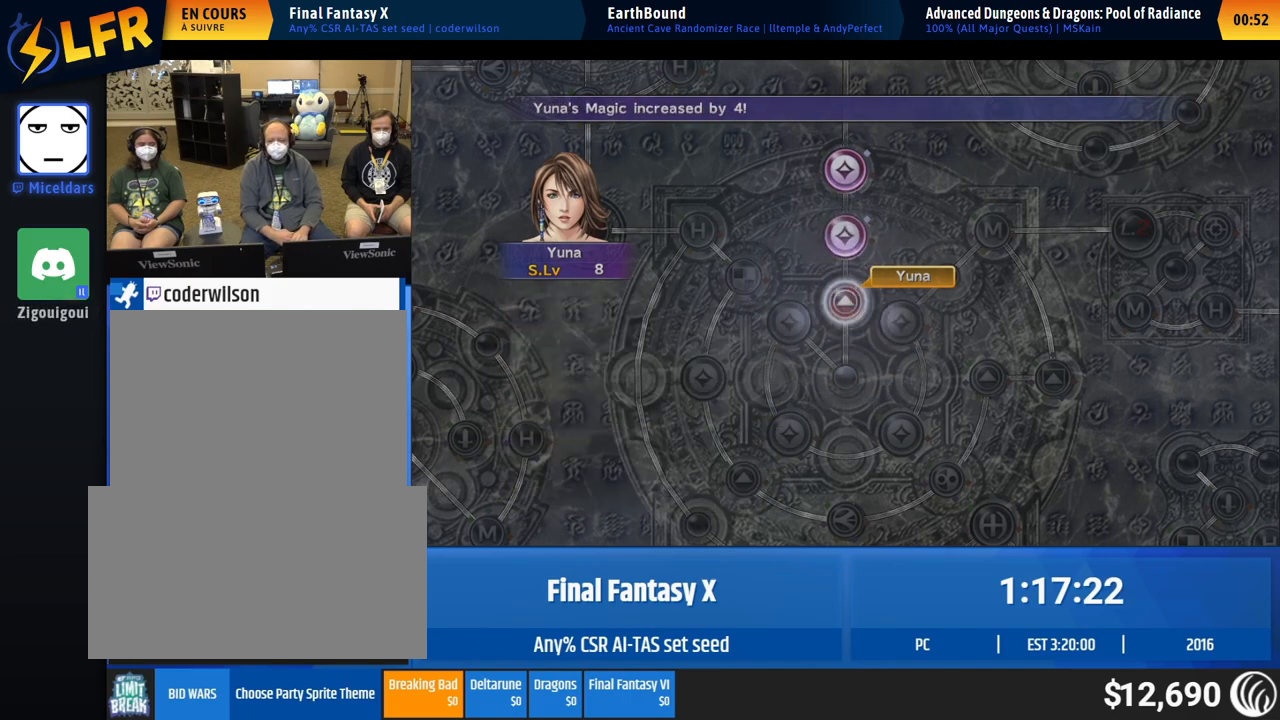
{"buttons": [], "left_stick": "center", "events": []}
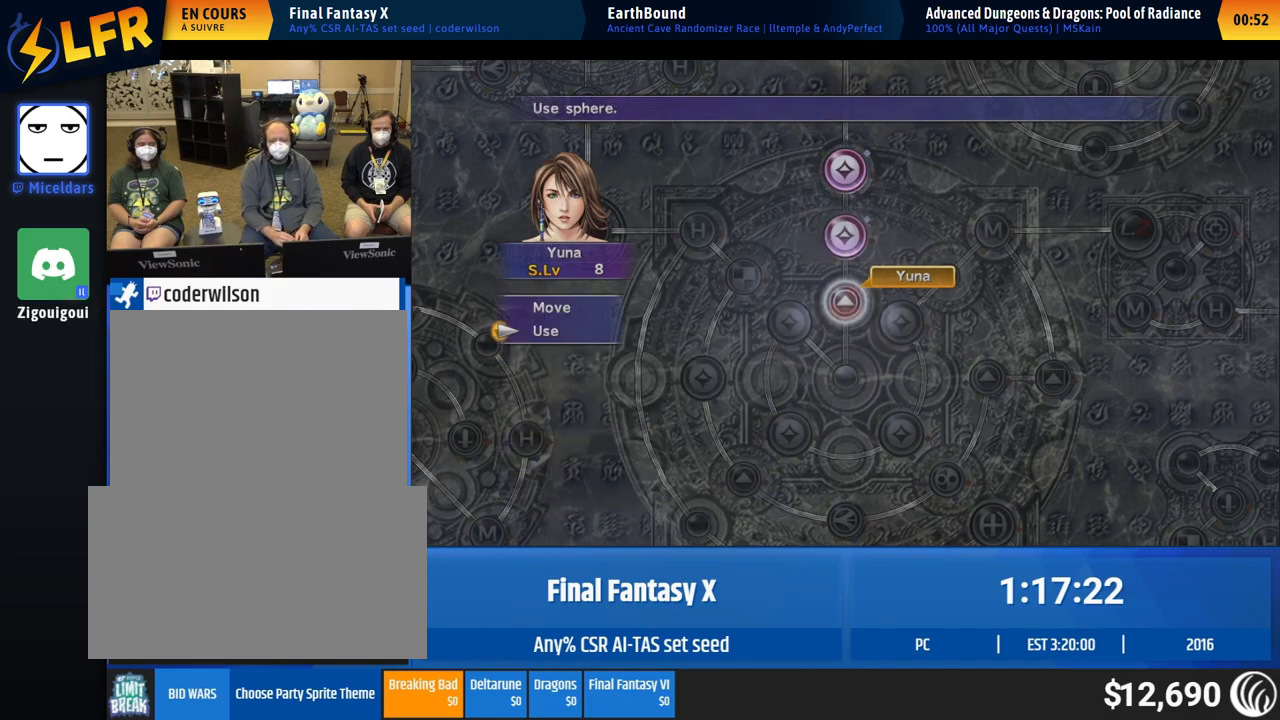
{"buttons": ["DPAD_RIGHT"], "left_stick": "center", "events": [[83, "DPAD_UP", "down"], [150, "DPAD_UP", "up"], [450, "DPAD_RIGHT", "down"]]}
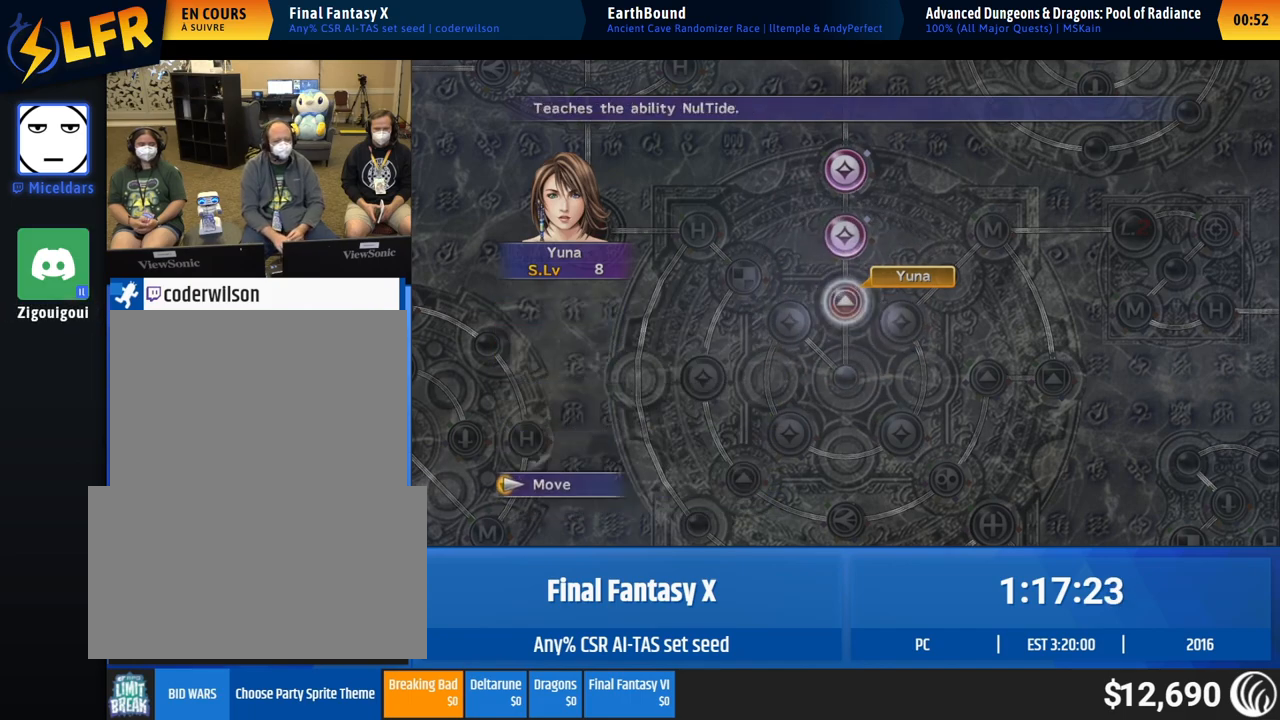
{"buttons": ["DPAD_RIGHT"], "left_stick": "center", "events": [[17, "DPAD_RIGHT", "up"], [117, "DPAD_RIGHT", "down"], [183, "DPAD_RIGHT", "up"], [283, "DPAD_RIGHT", "down"], [350, "DPAD_RIGHT", "up"], [450, "DPAD_RIGHT", "down"]]}
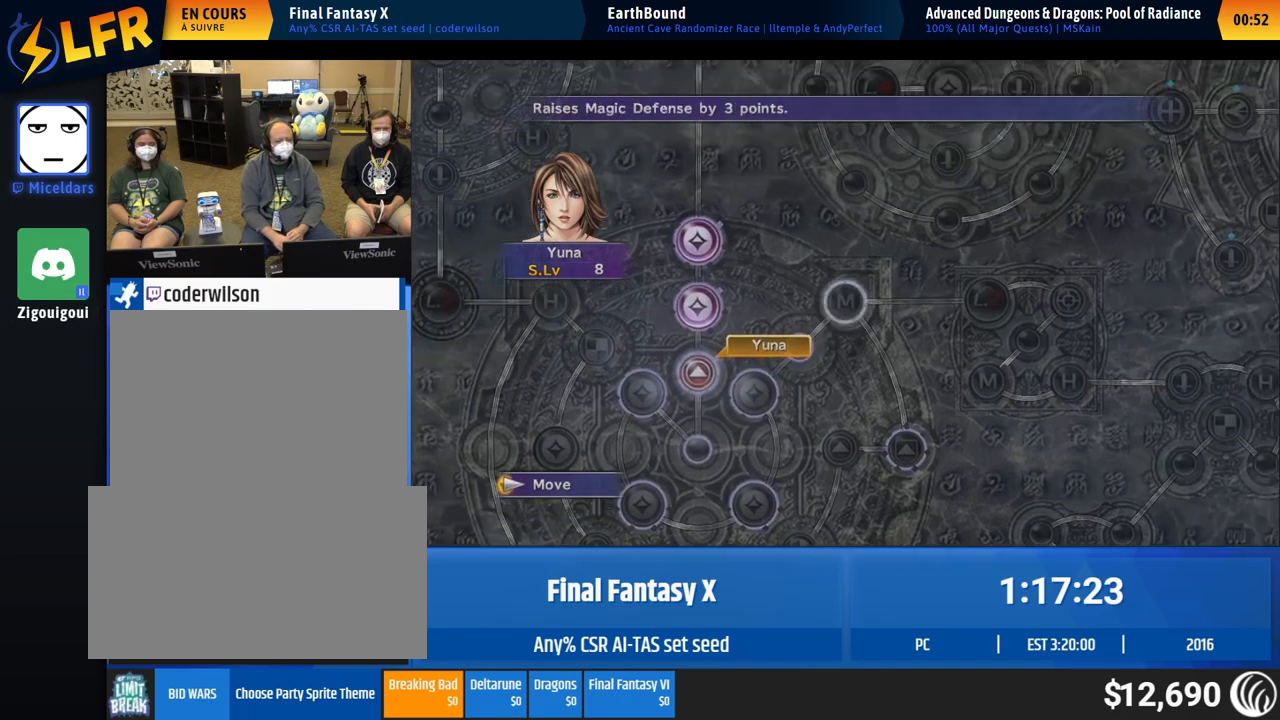
{"buttons": [], "left_stick": "center", "events": [[17, "DPAD_RIGHT", "up"]]}
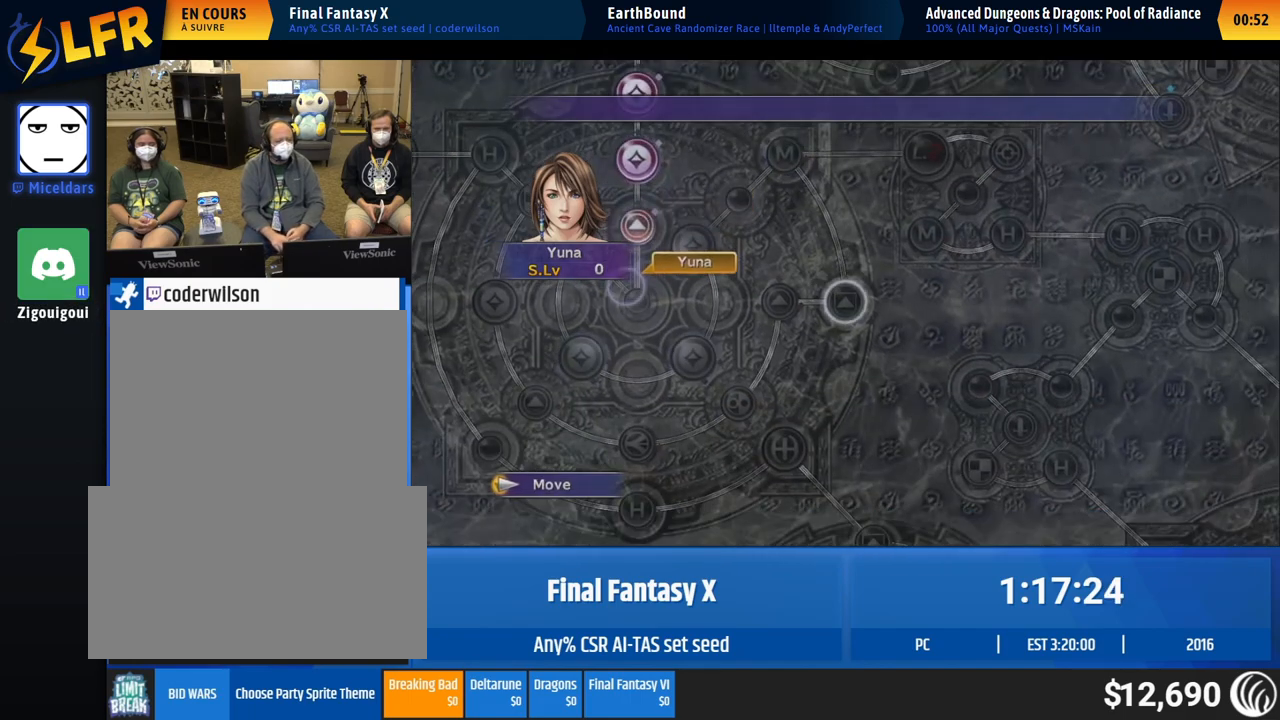
{"buttons": [], "left_stick": "center", "events": []}
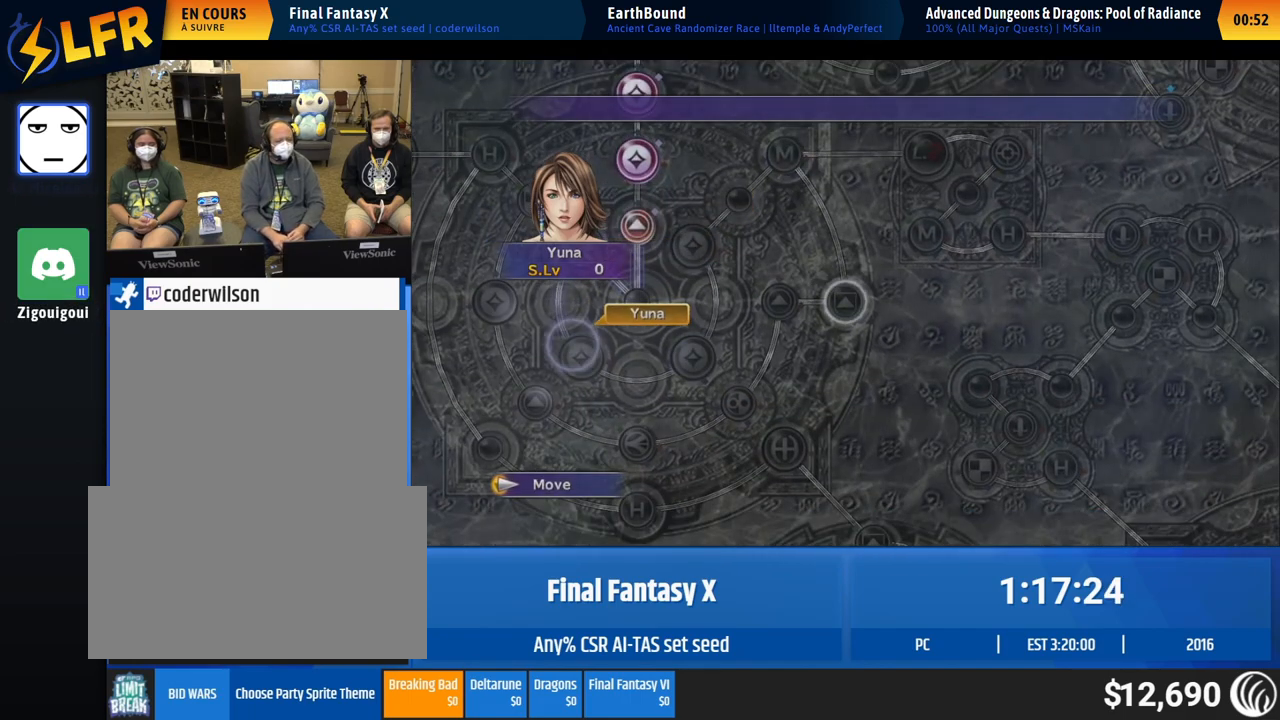
{"buttons": [], "left_stick": "center", "events": []}
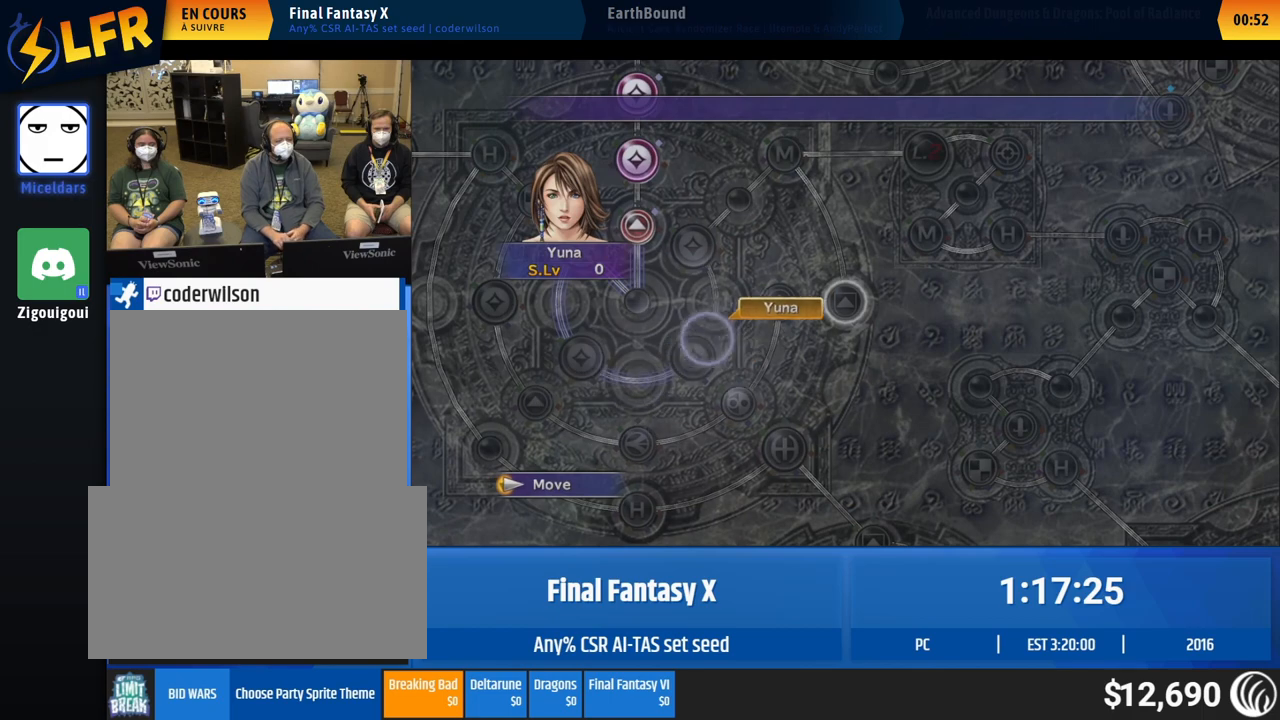
{"buttons": [], "left_stick": "center", "events": []}
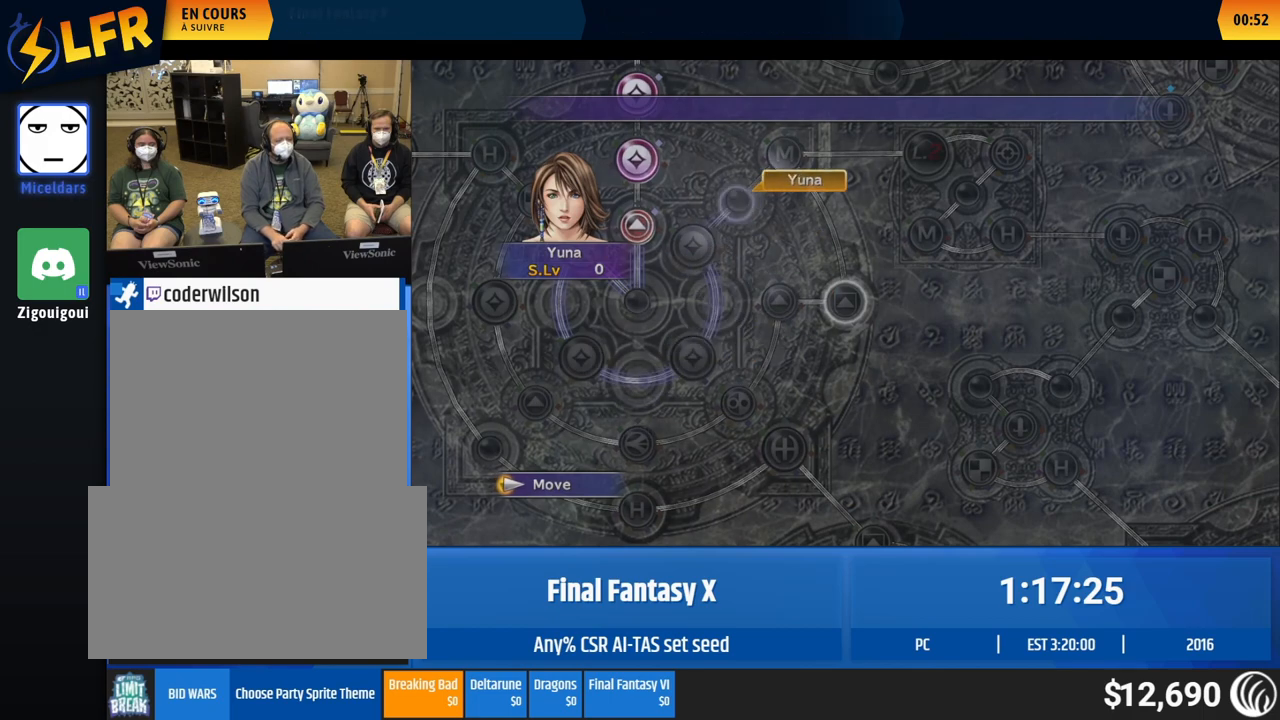
{"buttons": [], "left_stick": "center", "events": []}
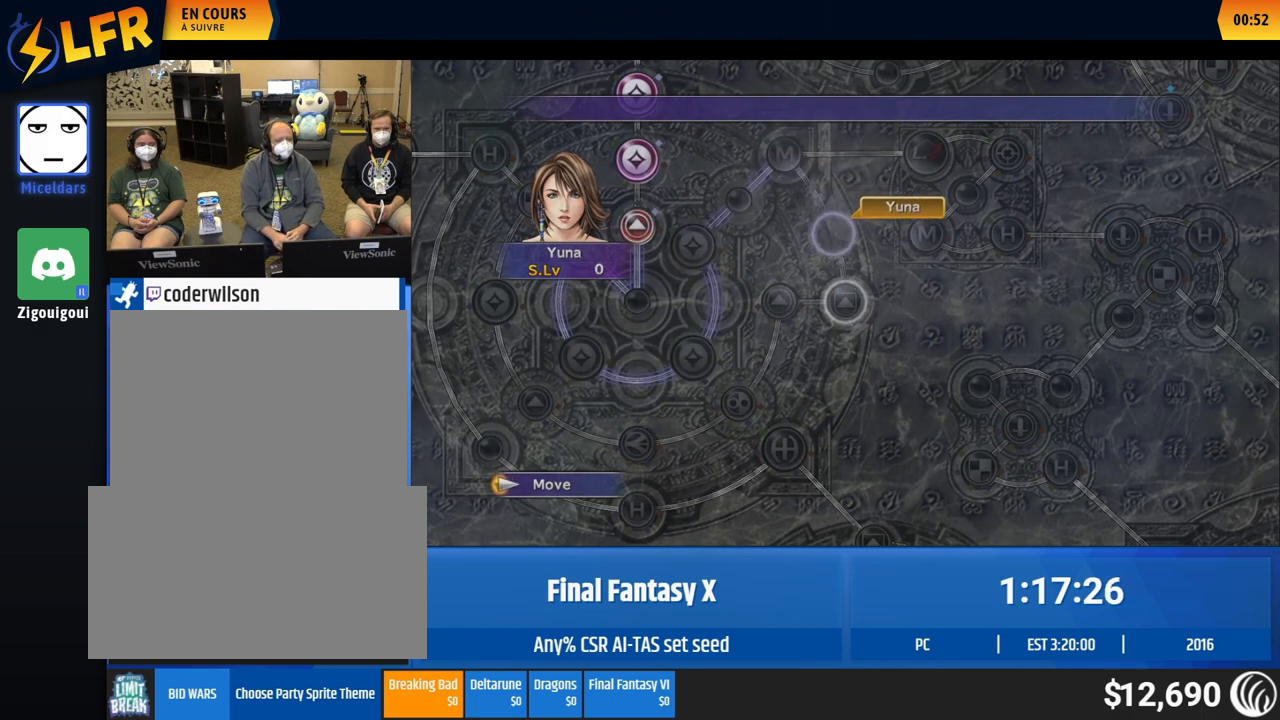
{"buttons": [], "left_stick": "center", "events": []}
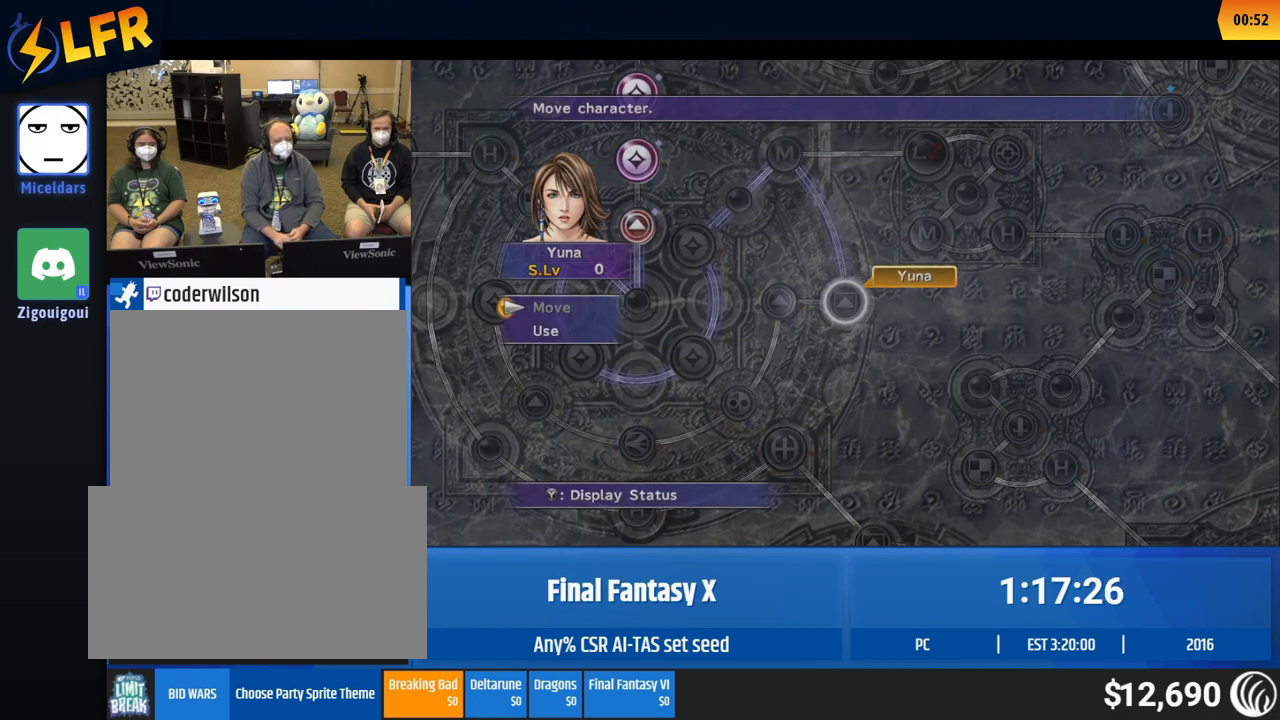
{"buttons": [], "left_stick": "center", "events": [[183, "DPAD_DOWN", "down"], [250, "DPAD_DOWN", "up"]]}